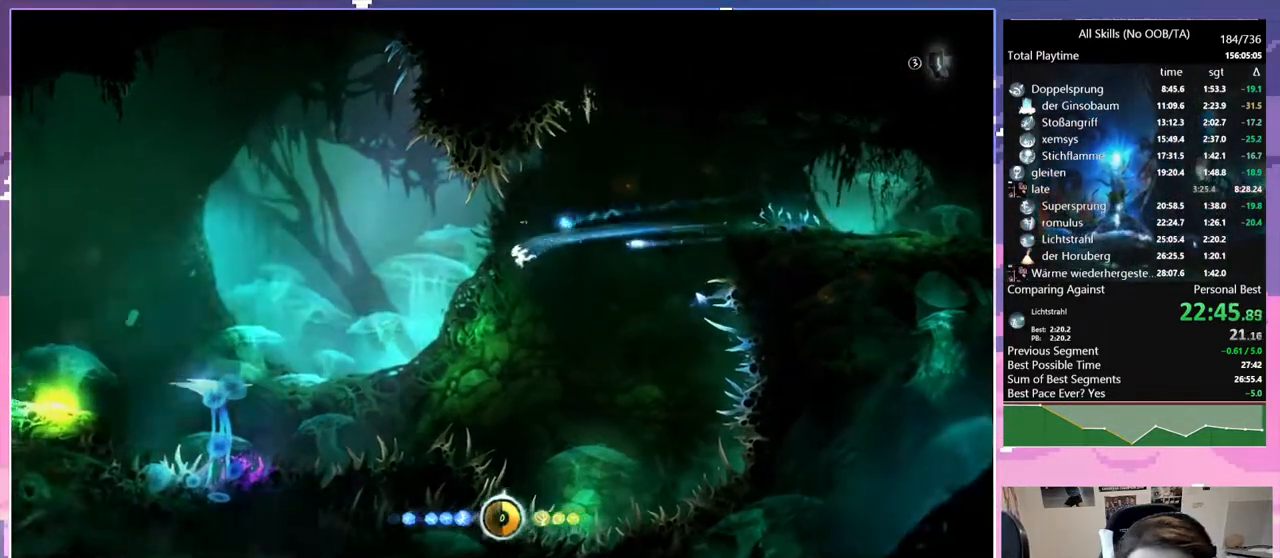
Gameplay with keyboard and mouse; each line is a JSON object with the keys and mouse buttons held at the frame after it. "events" lists presses ("down") and releases ("up") of "bash", "bash2", "bz", "cdash", "cjugg", "d", "debug", "escape", "glimb", "grade", "pause", "q", "rjump", "s", "sa", "save", "space", "ui", "z", "mouse_left", "mouse_wheel", "mouse_right", "mouse_mb4" and "mouse_mb5" between this image and that frame as [ms after this image, input, new state], when the widget could be followed in between. "mouse_left", "mouse_wheel", "mouse_right", "mouse_mb4", "mouse_mb5" = the "left", "wheel", "right", "mb4", "mb5" buttons of the "mouse" list. No other keys are recorded. "wheel" means that the mouse wheel is clicked or scrolled. Mouse movement is not recorded. Key names are as the overlay labels them; some are game actions (e.g. jump) rather than physical keys.
{"keys": ["cdash"], "mouse": [], "events": [[17, "cdash", "down"], [150, "cdash", "up"], [200, "s", "down"], [200, "space", "down"], [300, "cdash", "down"], [300, "s", "up"], [300, "space", "up"], [433, "cdash", "up"], [483, "cdash", "down"]]}
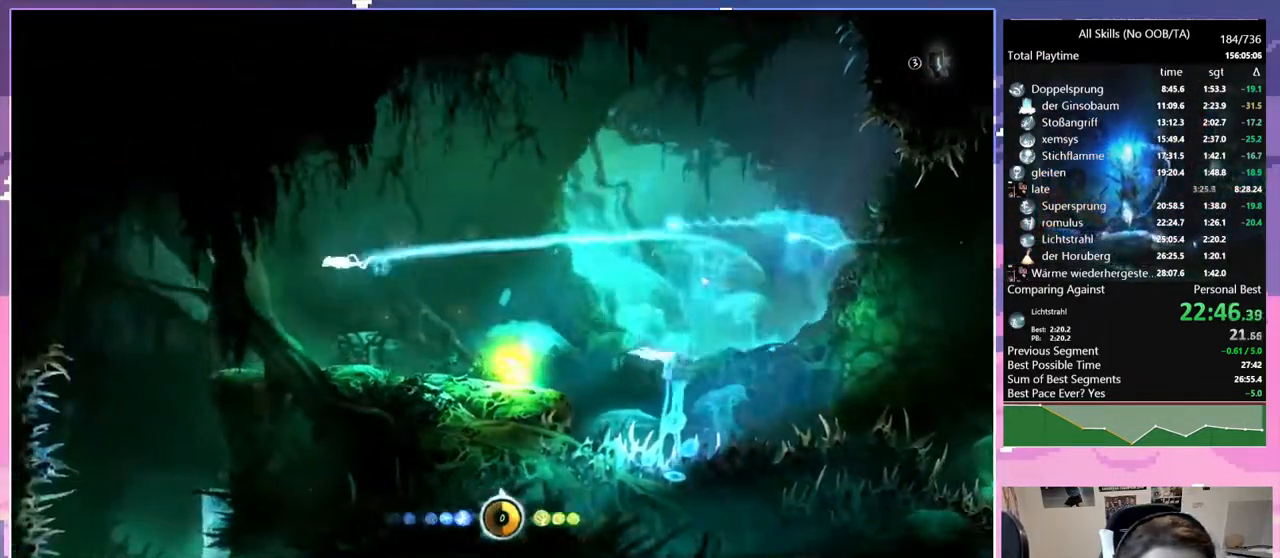
{"keys": ["s"], "mouse": [], "events": [[133, "cdash", "up"], [133, "s", "down"]]}
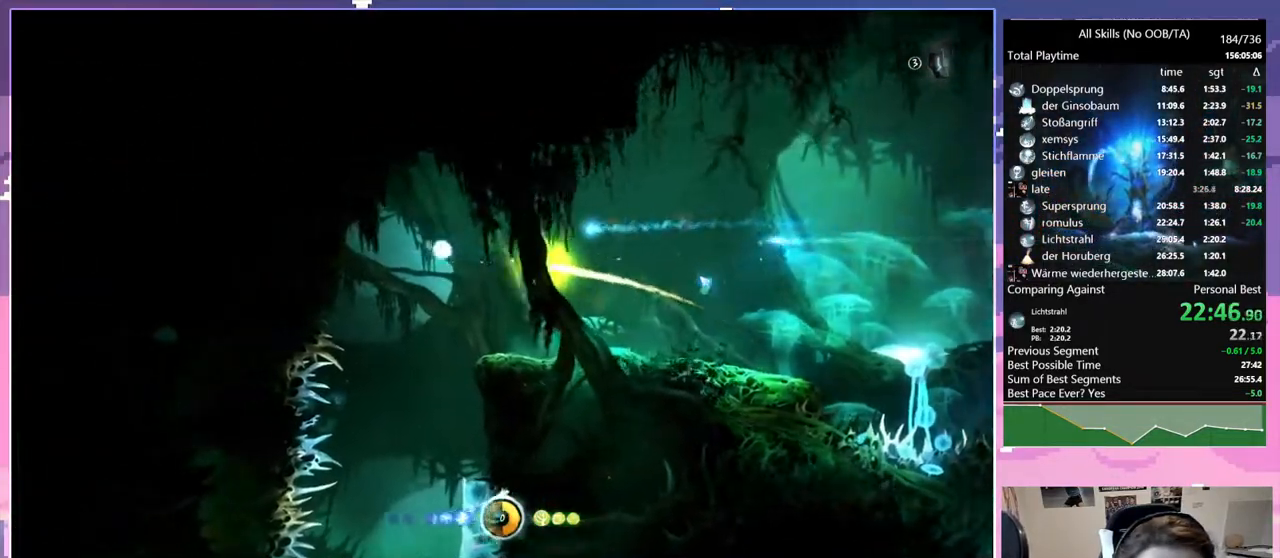
{"keys": ["s"], "mouse": [], "events": []}
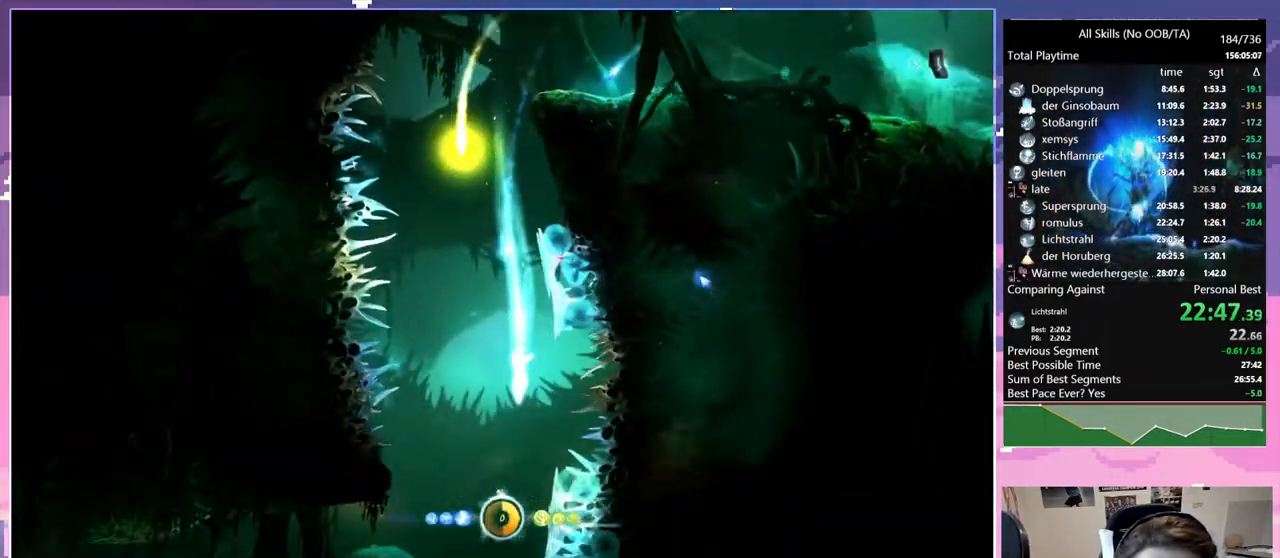
{"keys": ["s"], "mouse": [], "events": []}
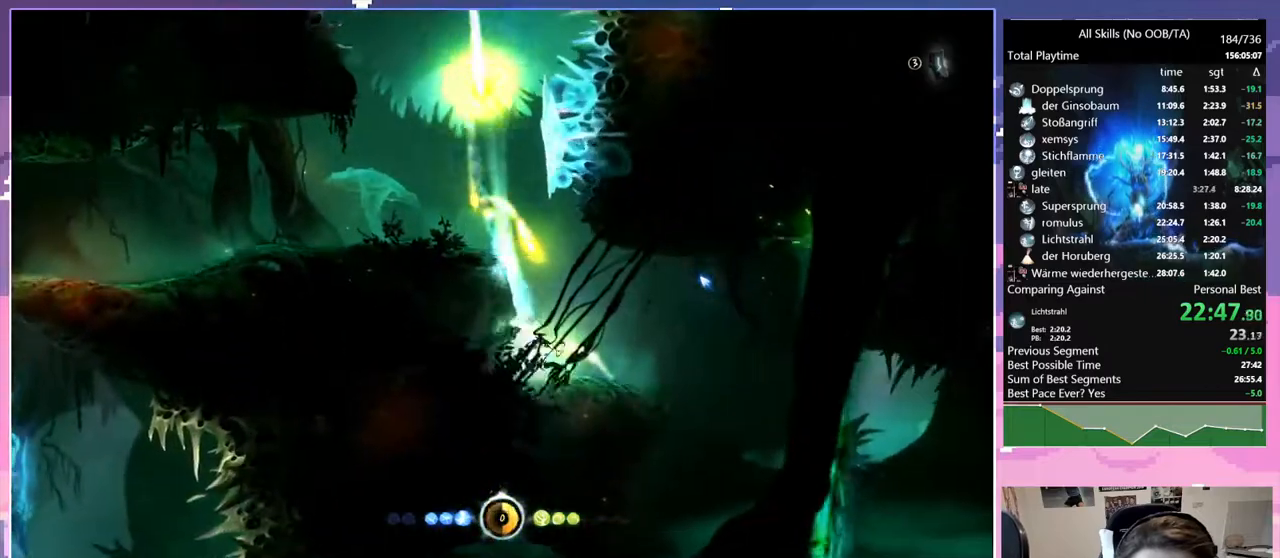
{"keys": [], "mouse": [], "events": [[117, "space", "down"], [167, "s", "up"], [217, "mouse_left", "down"], [217, "space", "up"], [300, "mouse_left", "up"], [400, "q", "down"], [483, "q", "up"]]}
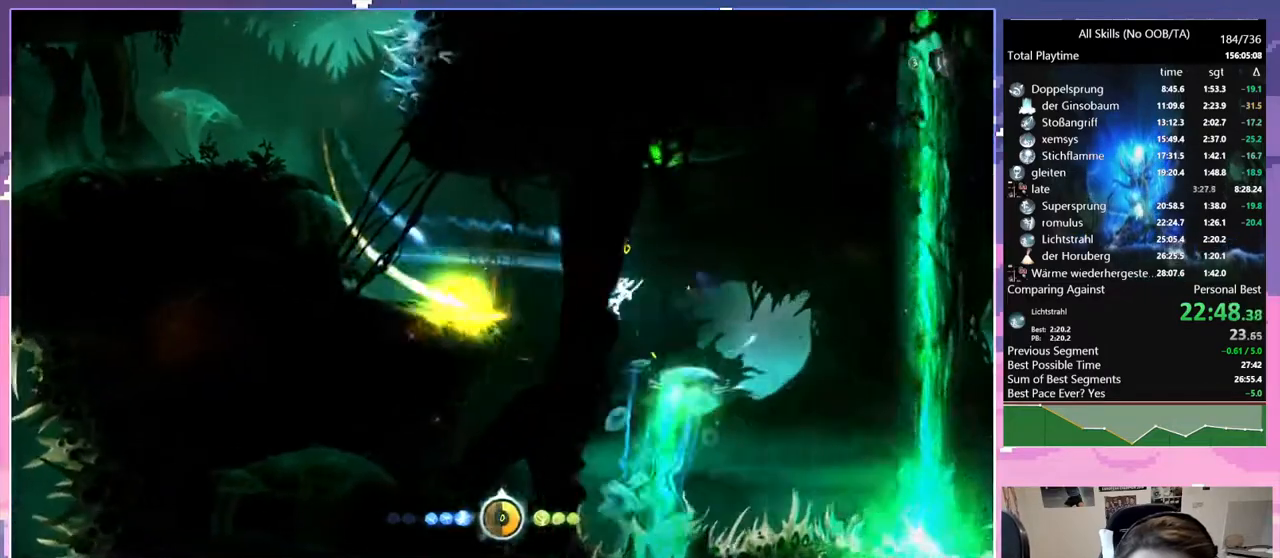
{"keys": ["space", "z"], "mouse": [], "events": [[233, "d", "down"], [267, "mouse_left", "down"], [317, "space", "down"], [367, "d", "up"], [367, "mouse_left", "up"], [367, "z", "down"]]}
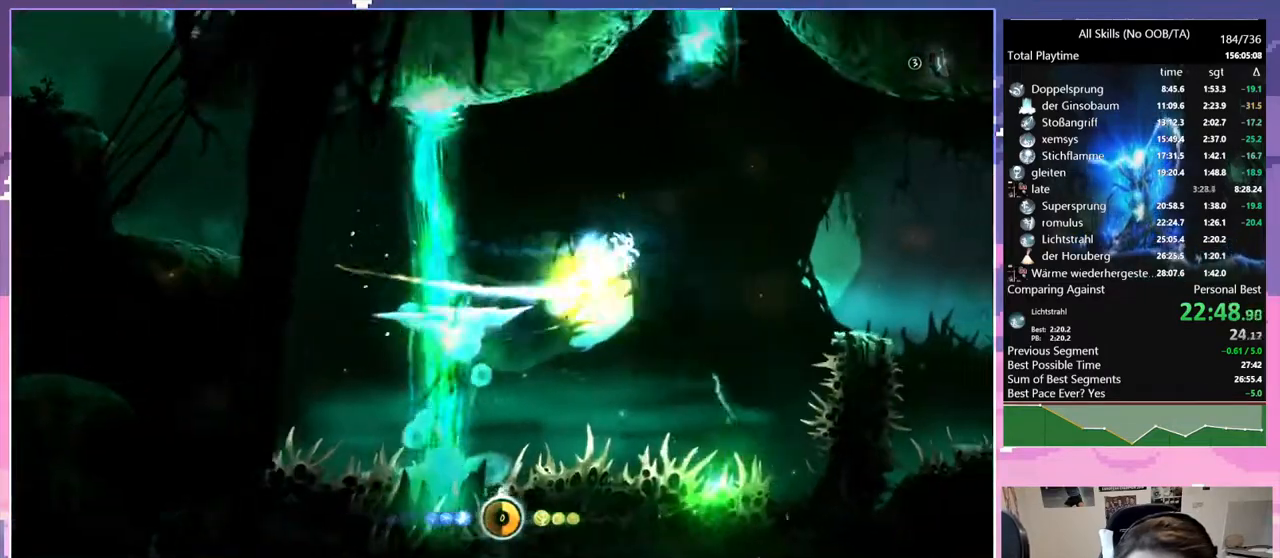
{"keys": ["q", "z"], "mouse": [], "events": [[150, "space", "up"], [483, "q", "down"]]}
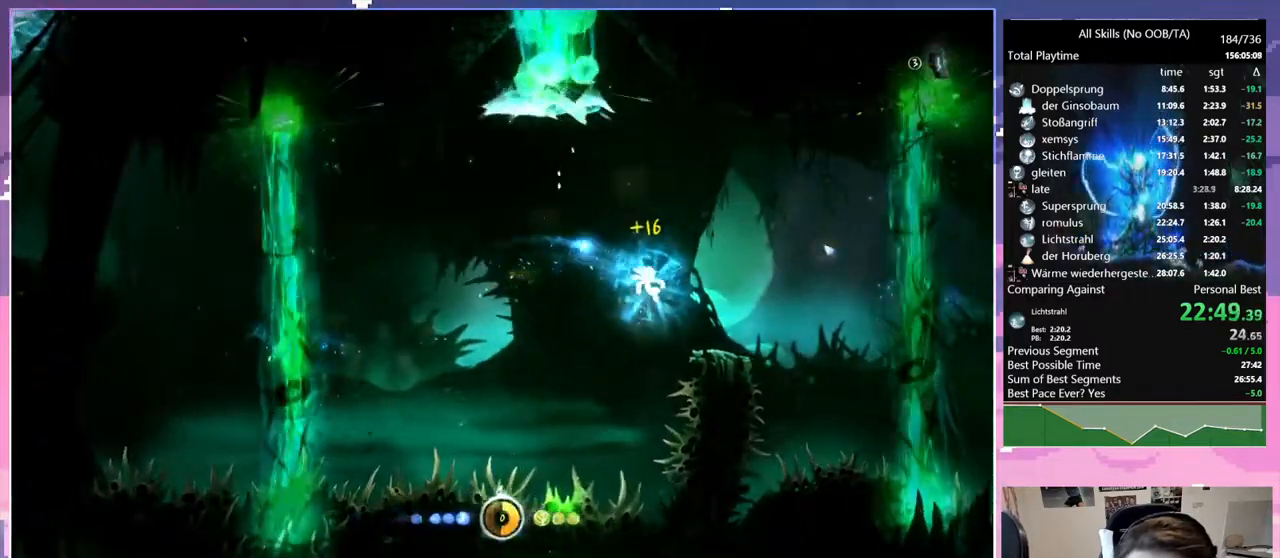
{"keys": ["d", "space"], "mouse": [], "events": [[67, "q", "up"], [167, "d", "down"], [300, "space", "down"], [450, "z", "up"]]}
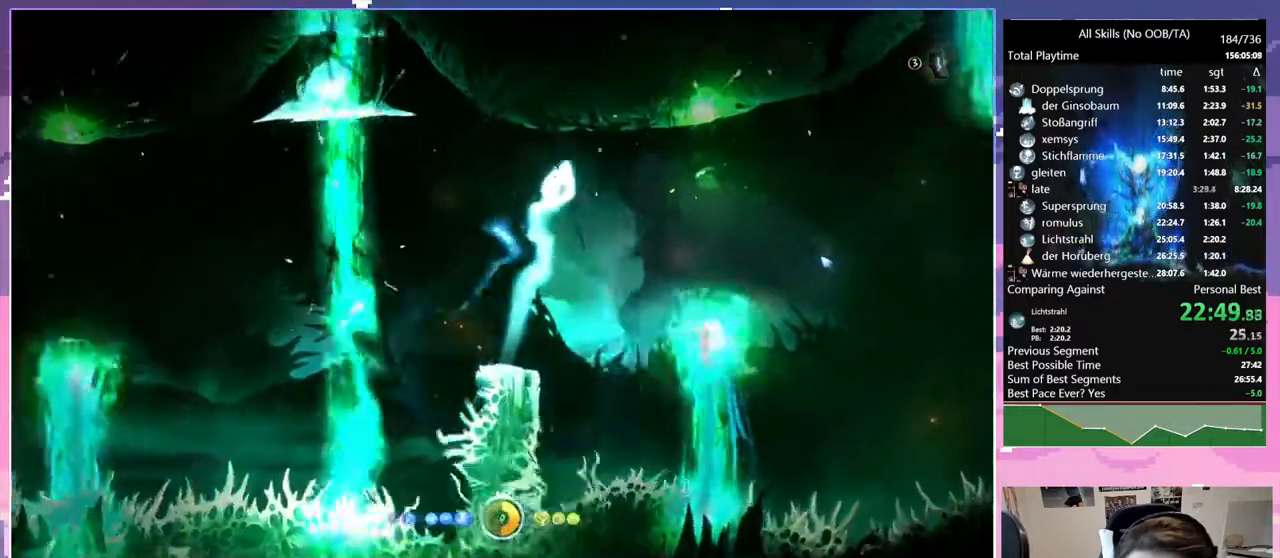
{"keys": ["d", "s"], "mouse": [], "events": [[83, "mouse_left", "down"], [83, "space", "up"], [233, "mouse_left", "up"], [367, "cdash", "down"], [467, "cdash", "up"], [467, "s", "down"]]}
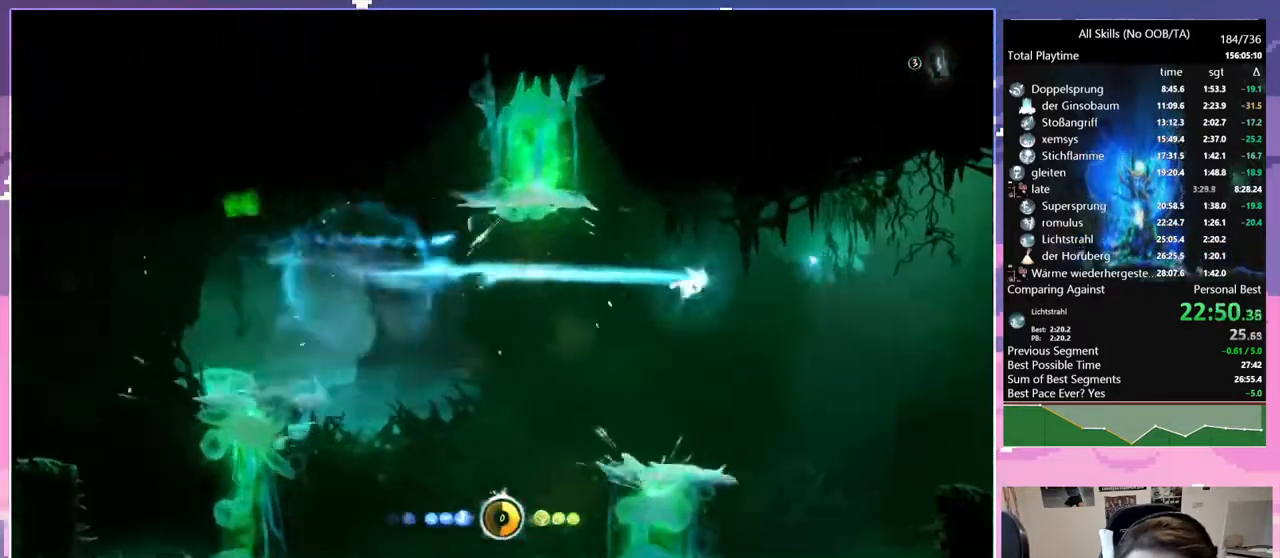
{"keys": ["cdash", "d"], "mouse": [], "events": [[67, "space", "down"], [100, "s", "up"], [383, "space", "up"], [433, "cdash", "down"]]}
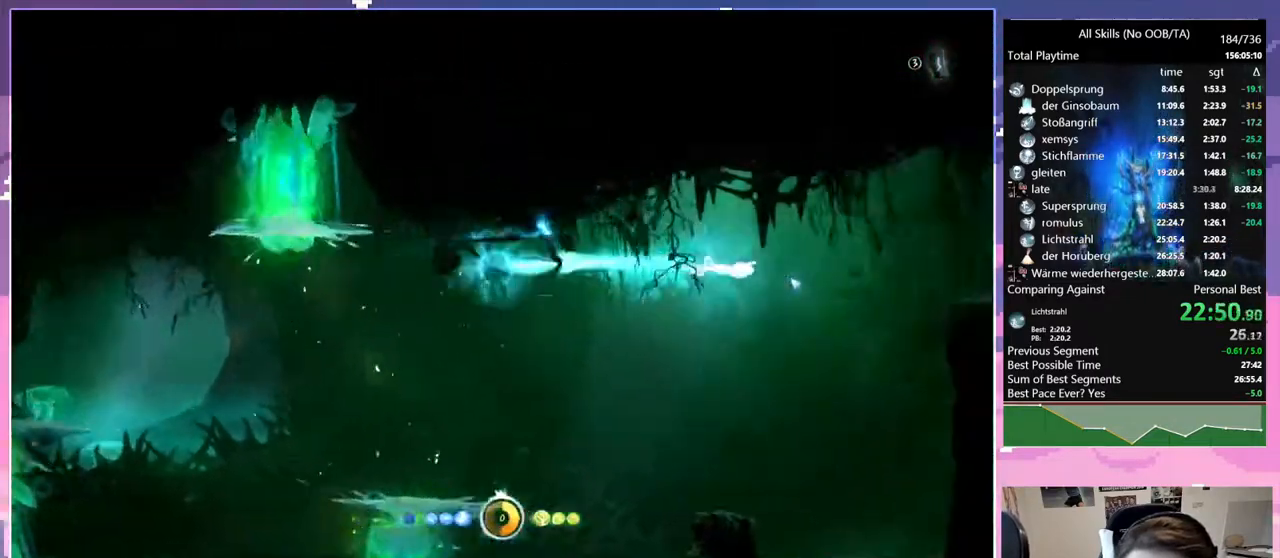
{"keys": ["d", "space"], "mouse": [], "events": [[83, "cdash", "up"], [483, "space", "down"]]}
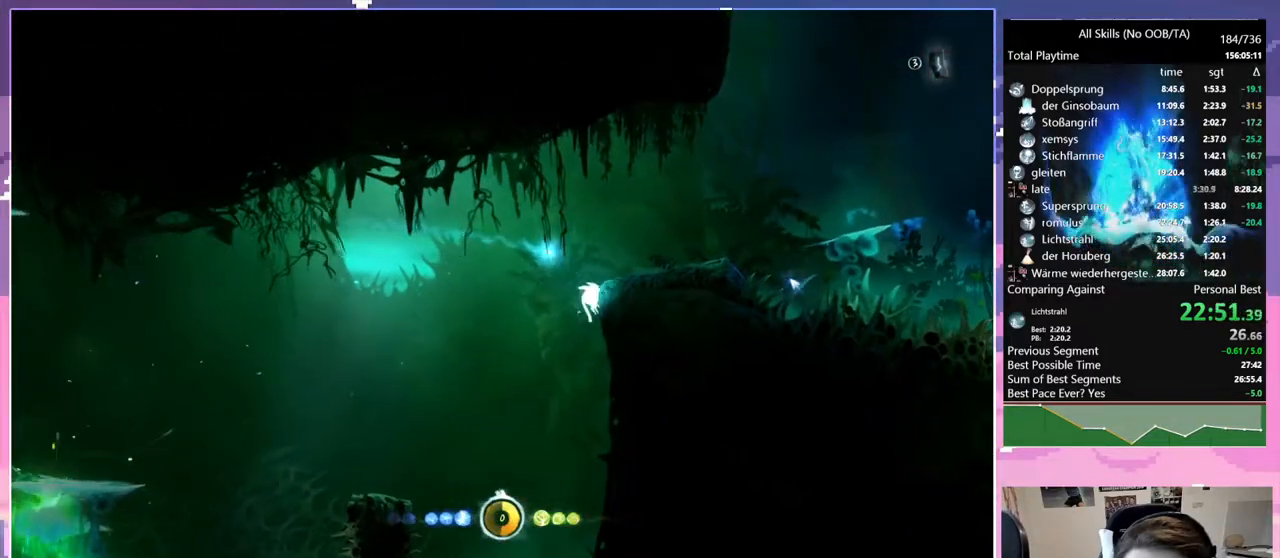
{"keys": ["d"], "mouse": [], "events": [[317, "space", "up"]]}
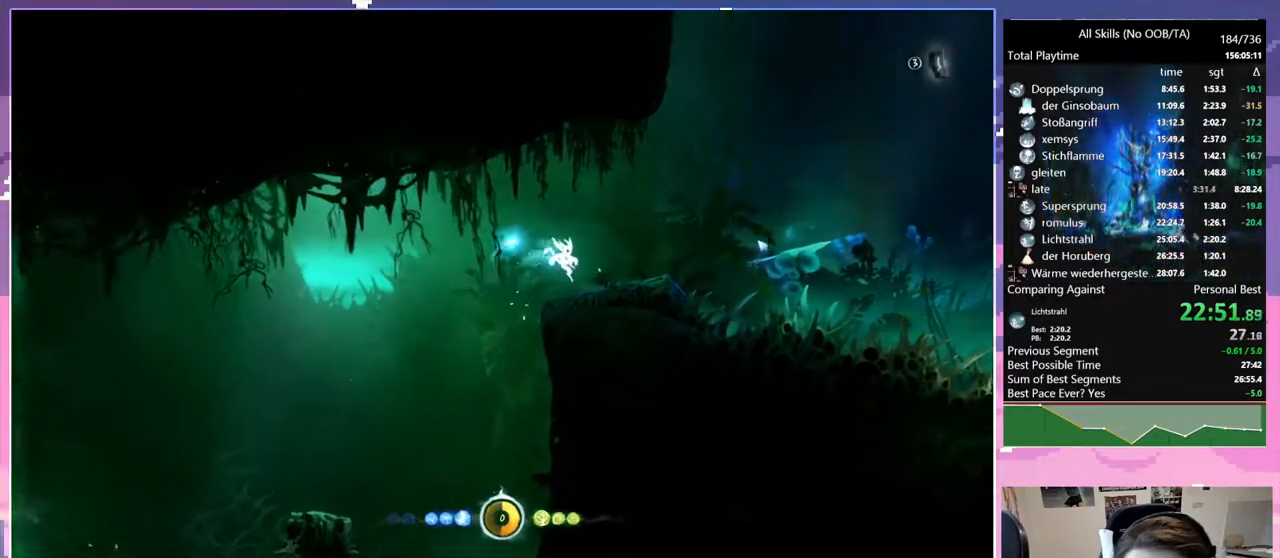
{"keys": ["d", "z"], "mouse": [], "events": [[250, "space", "down"], [300, "z", "down"], [483, "space", "up"]]}
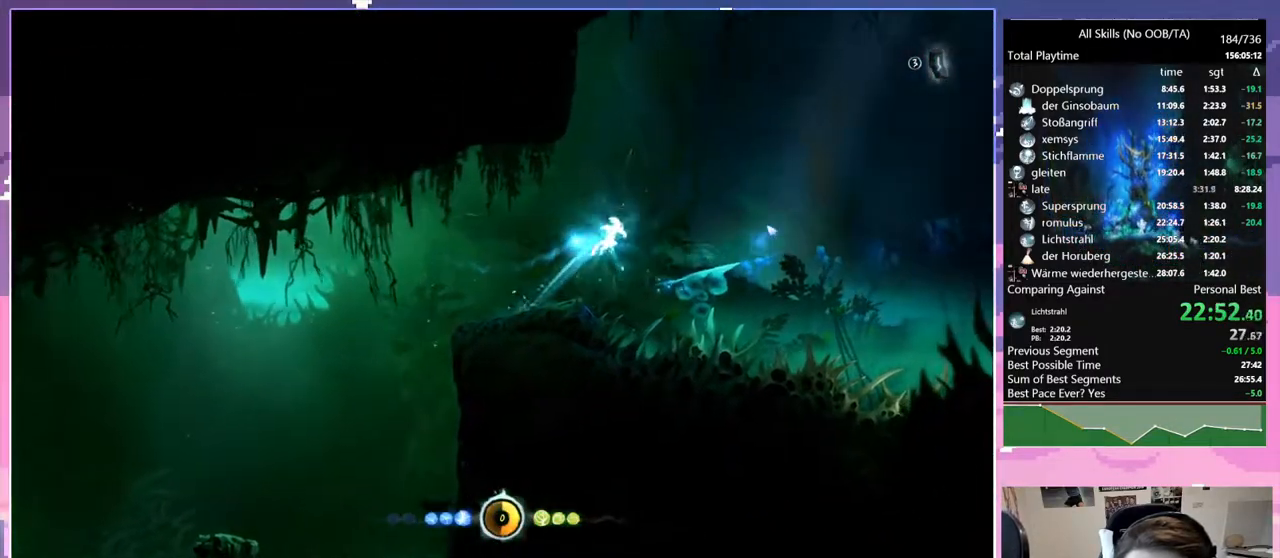
{"keys": ["d", "space", "z"], "mouse": [], "events": [[450, "space", "down"]]}
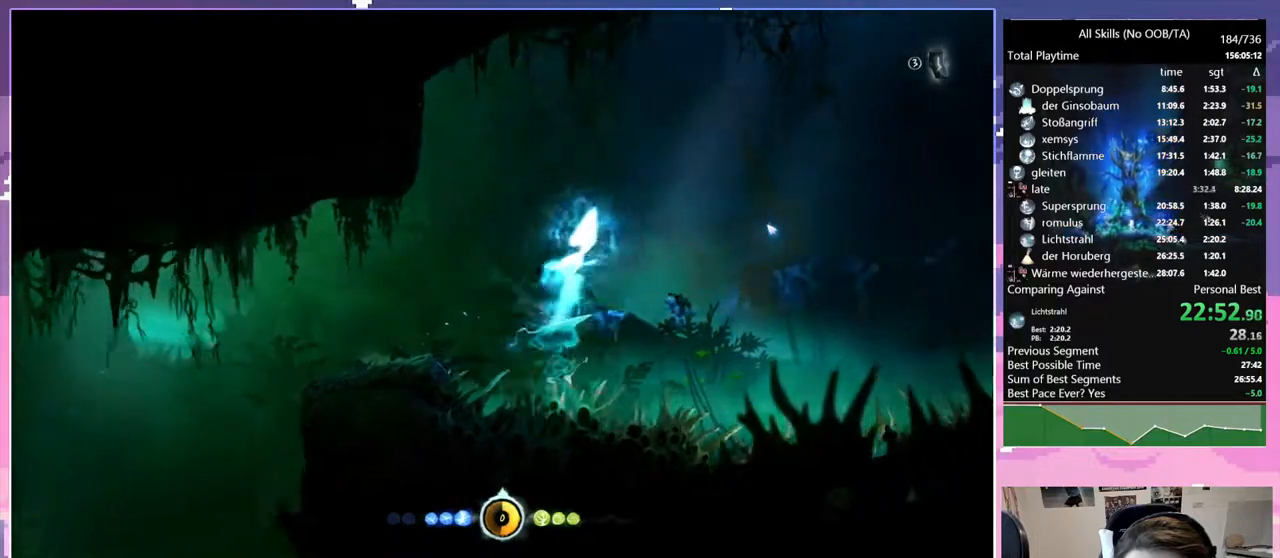
{"keys": ["q"], "mouse": [], "events": [[417, "q", "down"], [467, "d", "up"], [467, "space", "up"], [467, "z", "up"]]}
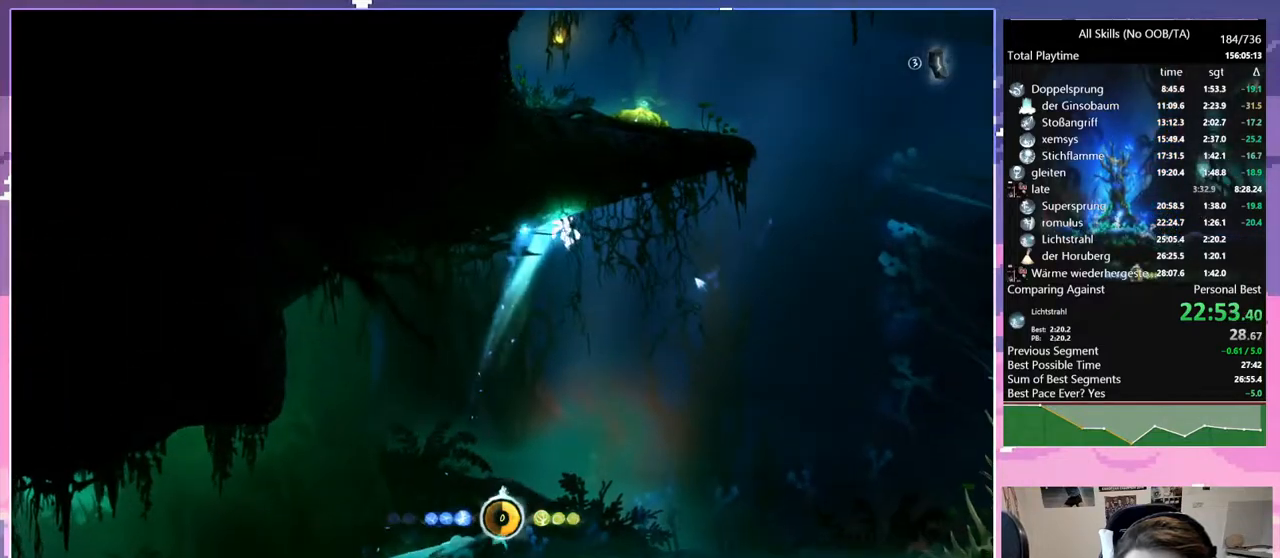
{"keys": ["q", "z"], "mouse": [], "events": [[150, "z", "down"], [250, "q", "up"], [433, "q", "down"]]}
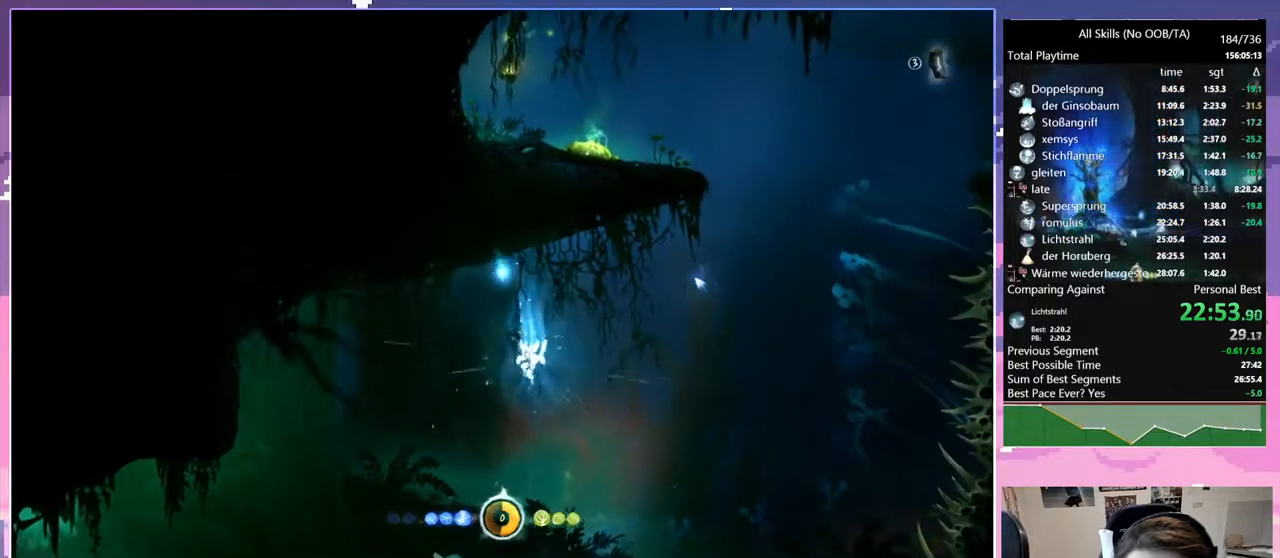
{"keys": ["d", "z"], "mouse": [], "events": [[117, "q", "up"], [450, "d", "down"]]}
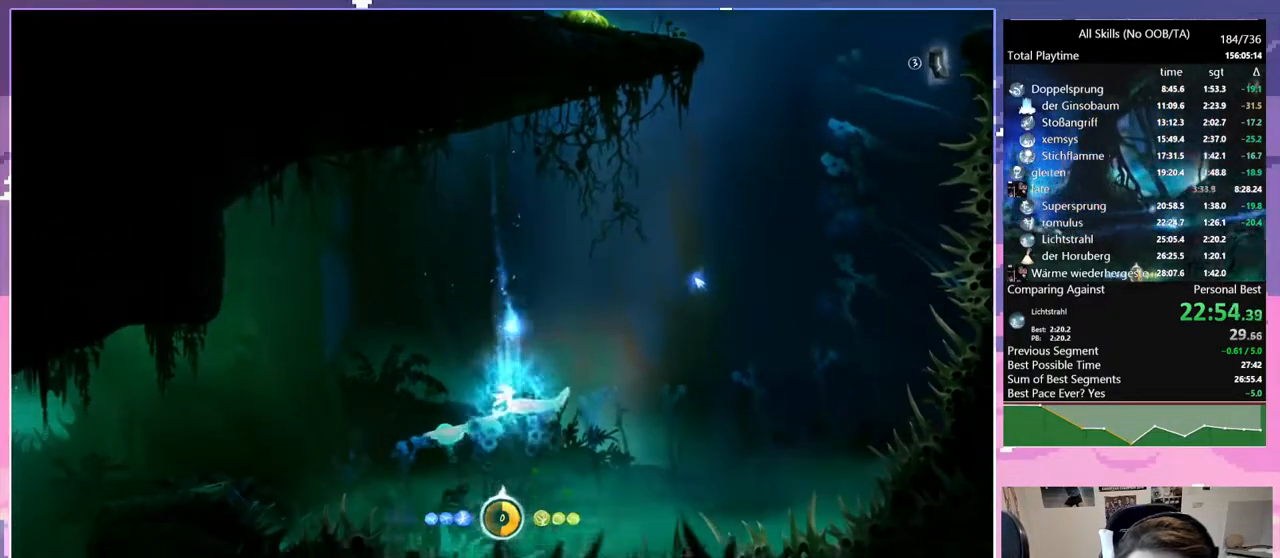
{"keys": ["d", "space", "z"], "mouse": [], "events": [[150, "space", "down"]]}
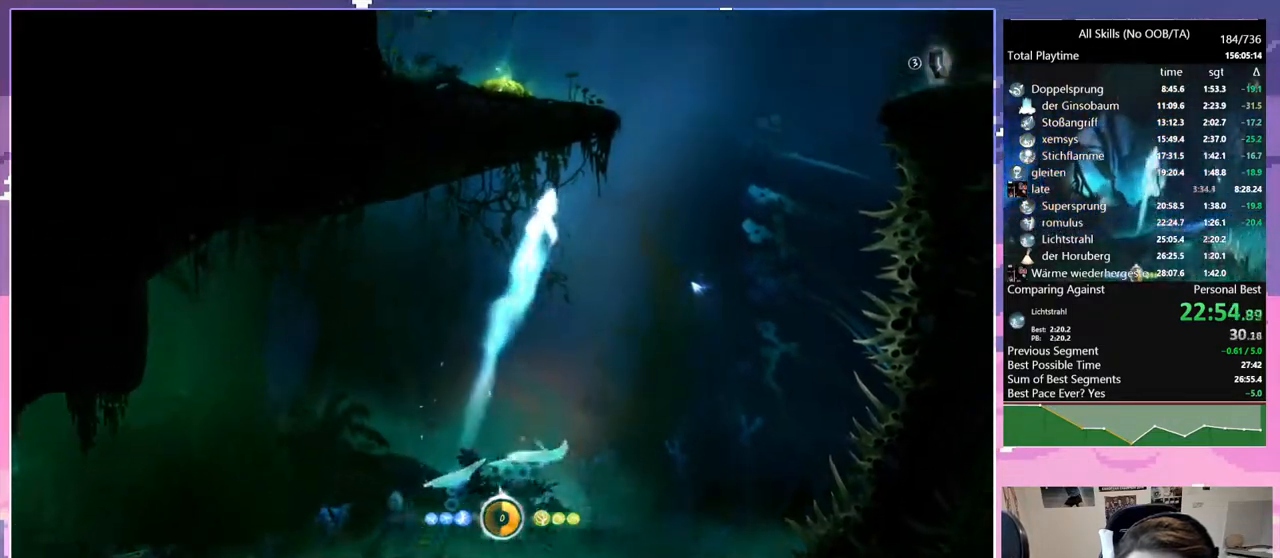
{"keys": ["d", "space"], "mouse": [], "events": [[50, "z", "up"], [333, "space", "up"], [433, "space", "down"]]}
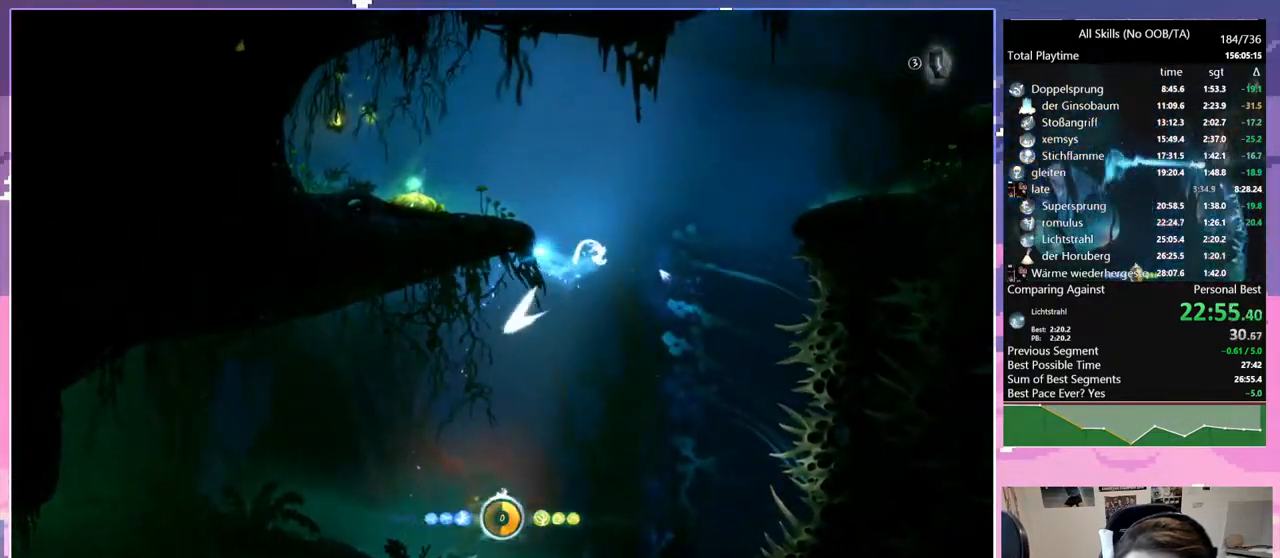
{"keys": ["bash", "cdash"], "mouse": ["right"], "events": [[17, "q", "down"], [217, "q", "up"], [450, "cdash", "down"], [500, "bash", "down"], [500, "d", "up"], [500, "mouse_right", "down"], [500, "space", "up"]]}
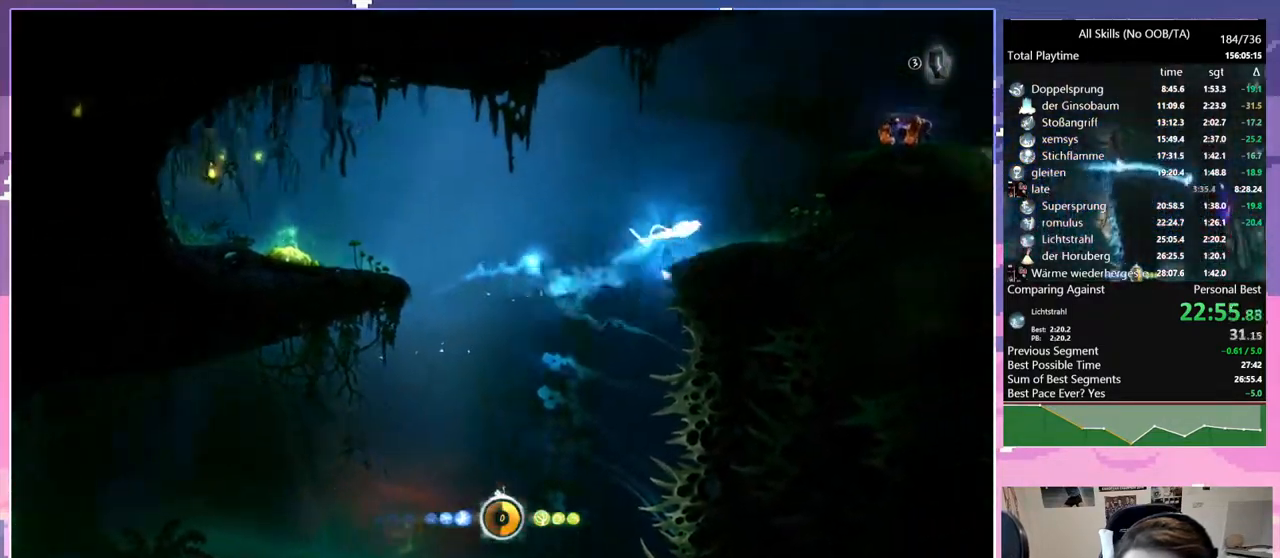
{"keys": ["bash"], "mouse": ["right"], "events": [[83, "cdash", "up"]]}
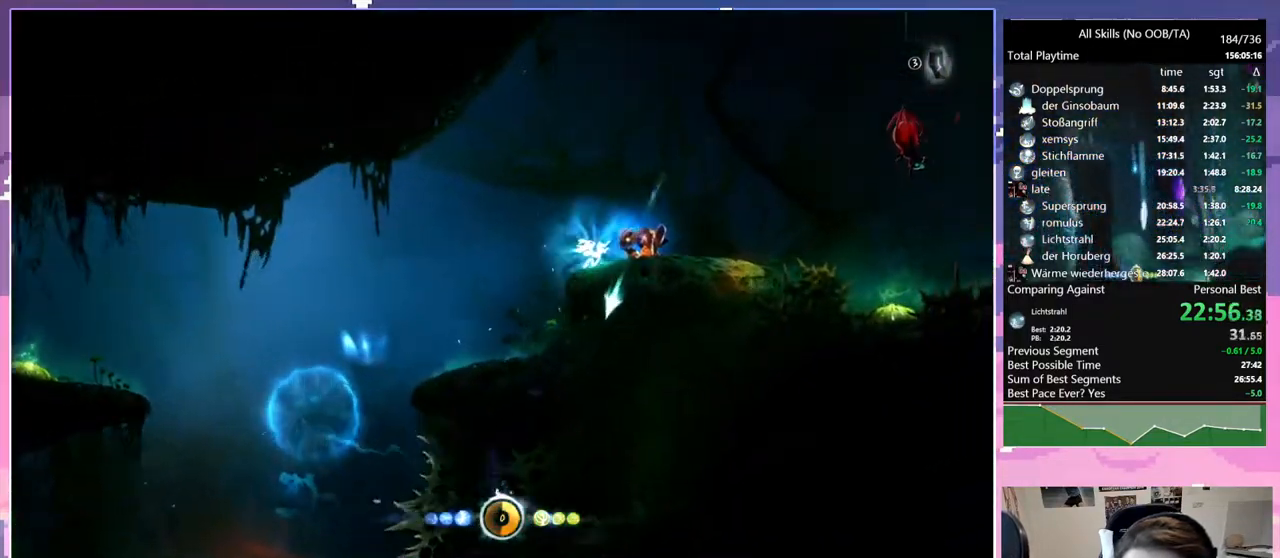
{"keys": ["z"], "mouse": [], "events": [[17, "z", "down"], [333, "bash", "up"], [333, "mouse_right", "up"]]}
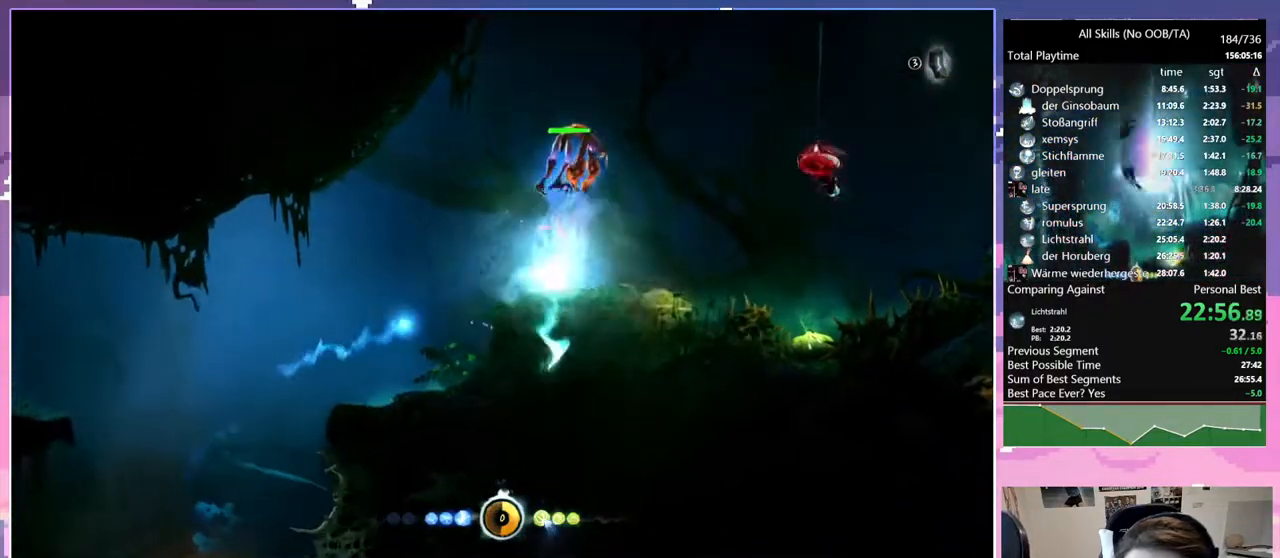
{"keys": ["cdash"], "mouse": [], "events": [[217, "d", "down"], [217, "space", "down"], [300, "z", "up"], [400, "d", "up"], [400, "space", "up"], [450, "cdash", "down"]]}
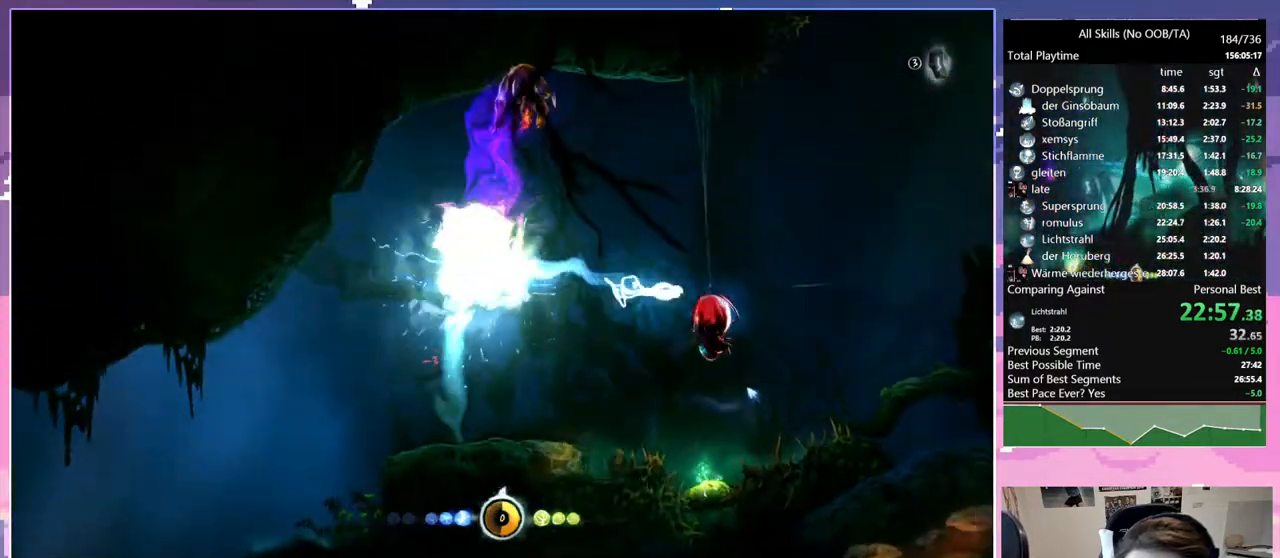
{"keys": [], "mouse": [], "events": [[50, "cdash", "up"], [50, "s", "down"], [83, "space", "down"], [133, "cdash", "down"], [133, "s", "up"], [183, "bash", "down"], [183, "mouse_right", "down"], [183, "space", "up"], [283, "cdash", "up"], [467, "bash", "up"], [467, "mouse_right", "up"]]}
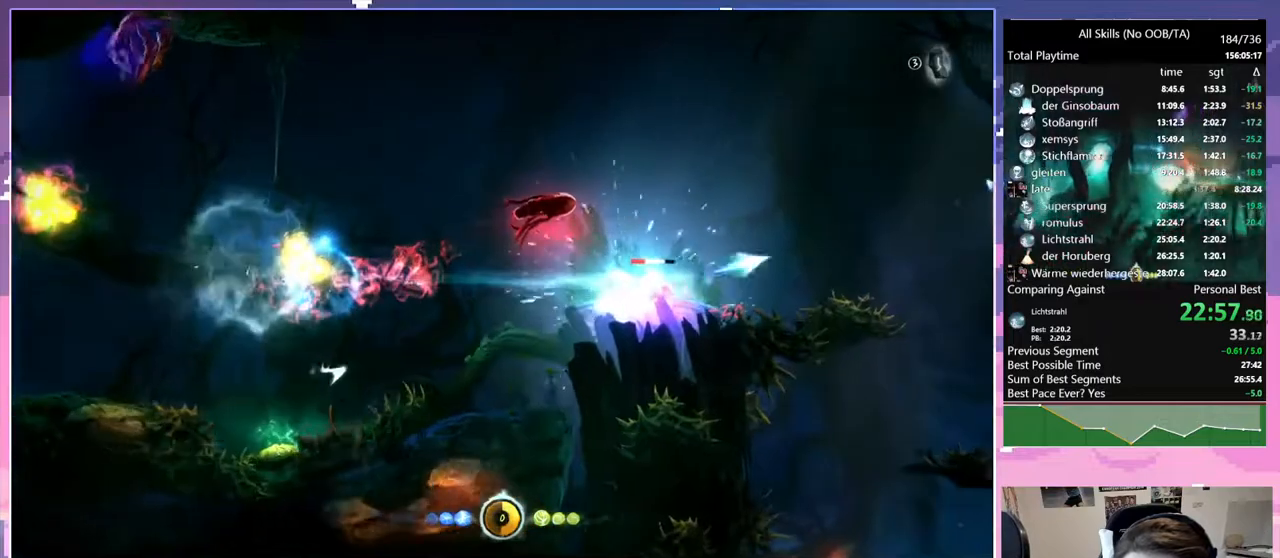
{"keys": [], "mouse": [], "events": [[383, "q", "down"], [483, "q", "up"]]}
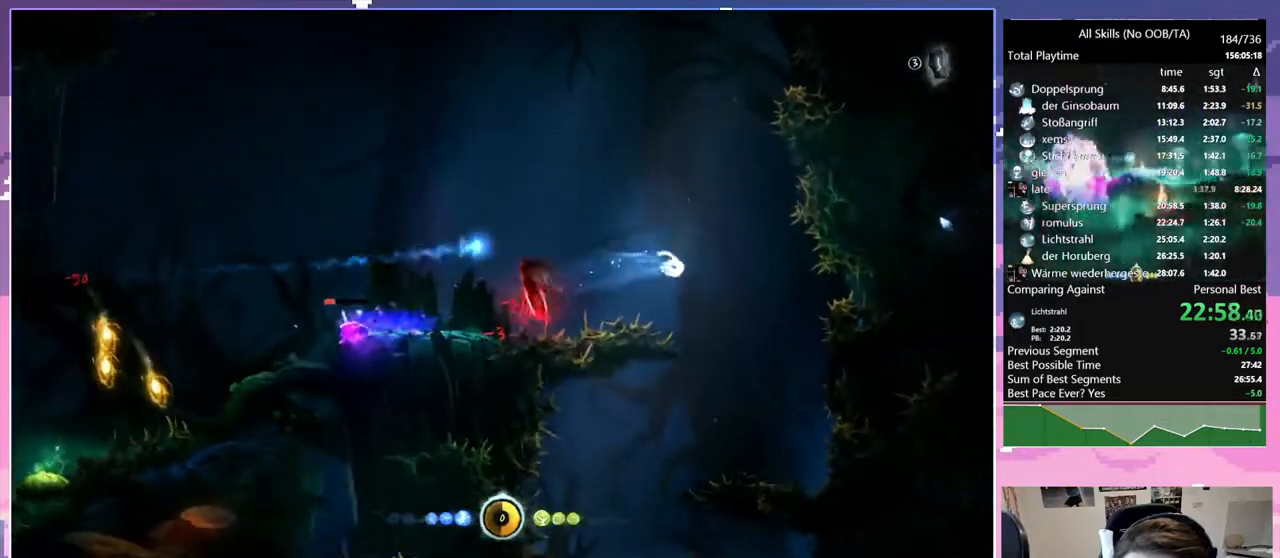
{"keys": ["q"], "mouse": [], "events": [[267, "q", "down"]]}
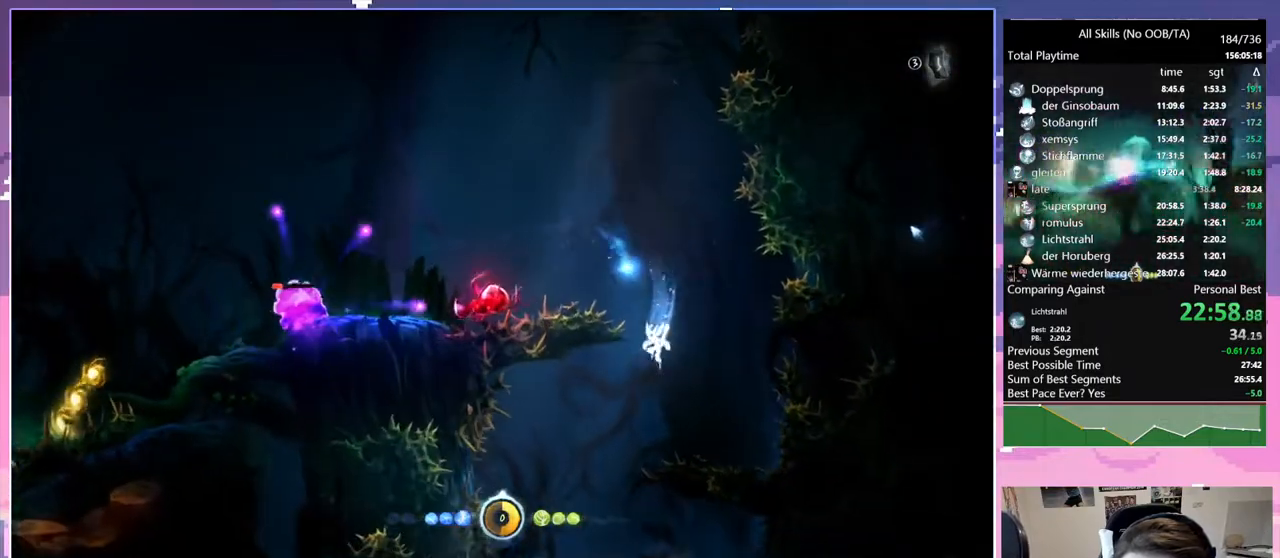
{"keys": ["d"], "mouse": [], "events": [[233, "d", "down"], [233, "q", "up"], [317, "glimb", "down"], [467, "glimb", "up"]]}
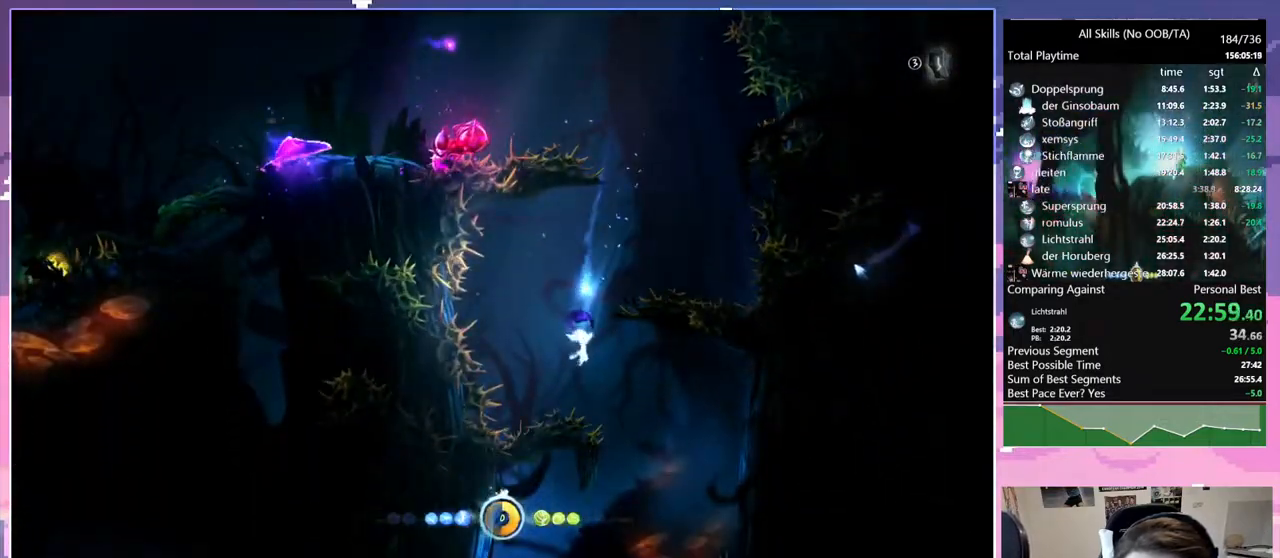
{"keys": ["q"], "mouse": [], "events": [[400, "d", "up"], [400, "q", "down"]]}
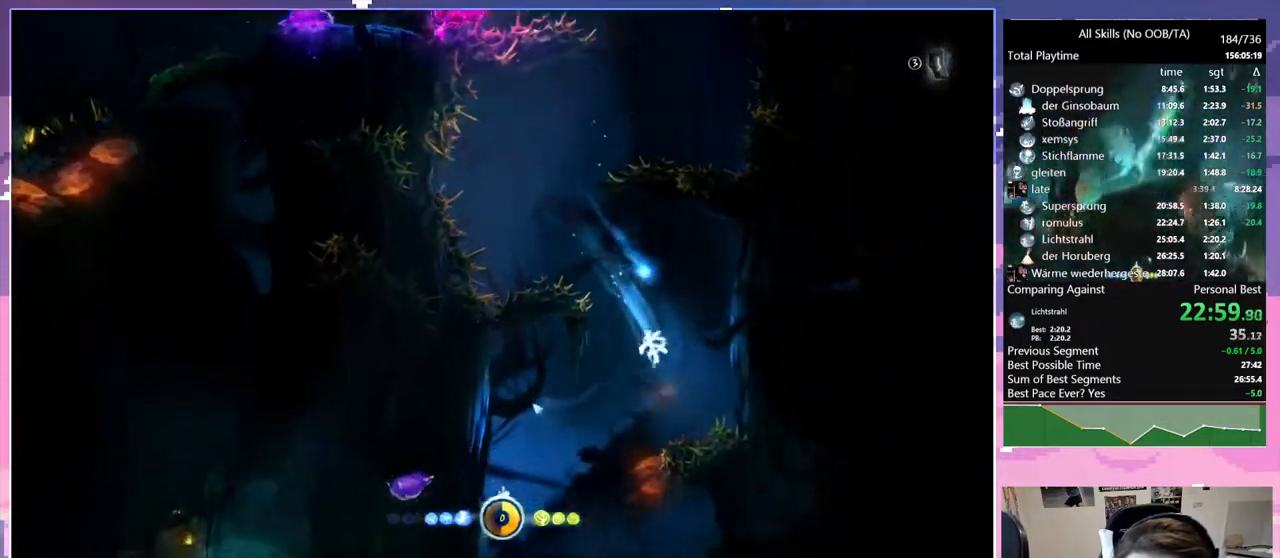
{"keys": [], "mouse": [], "events": [[33, "q", "up"], [117, "cdash", "down"], [167, "bash", "down"], [167, "mouse_right", "down"], [267, "cdash", "up"], [450, "bash", "up"], [450, "mouse_right", "up"]]}